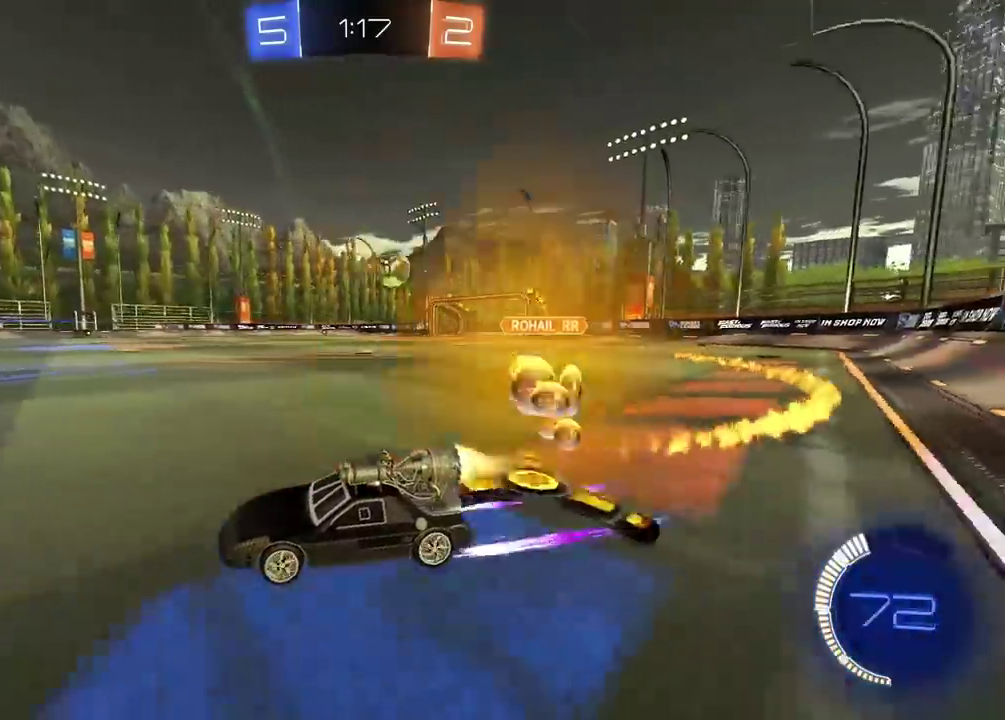
Gameplay with a controller (PlayStation layout); each line is a JSON object with the inputs held at the frame after it. "events" lists button and stick changes between this image and that frame as [ms after this image, input, new state], when the widget could be followed in between. Not read: L1 R1 R2.
{"buttons": [], "left_stick": "center", "right_stick": "center", "events": [[183, "CIRCLE", "up"]]}
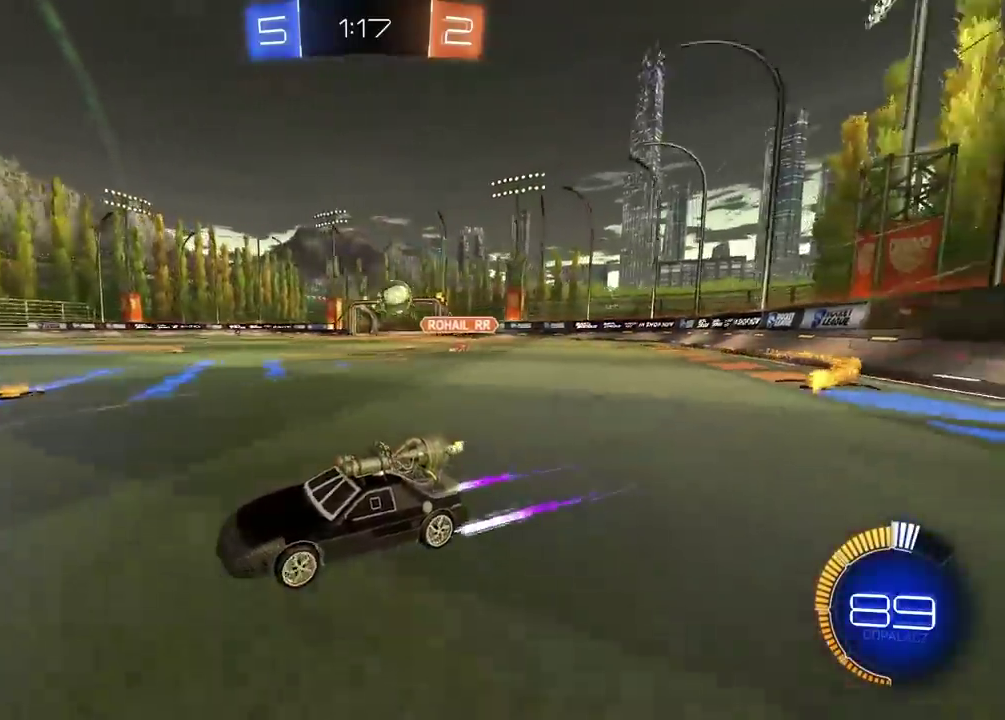
{"buttons": [], "left_stick": "center", "right_stick": "center", "events": [[117, "left_stick", "left"], [383, "left_stick", "center"]]}
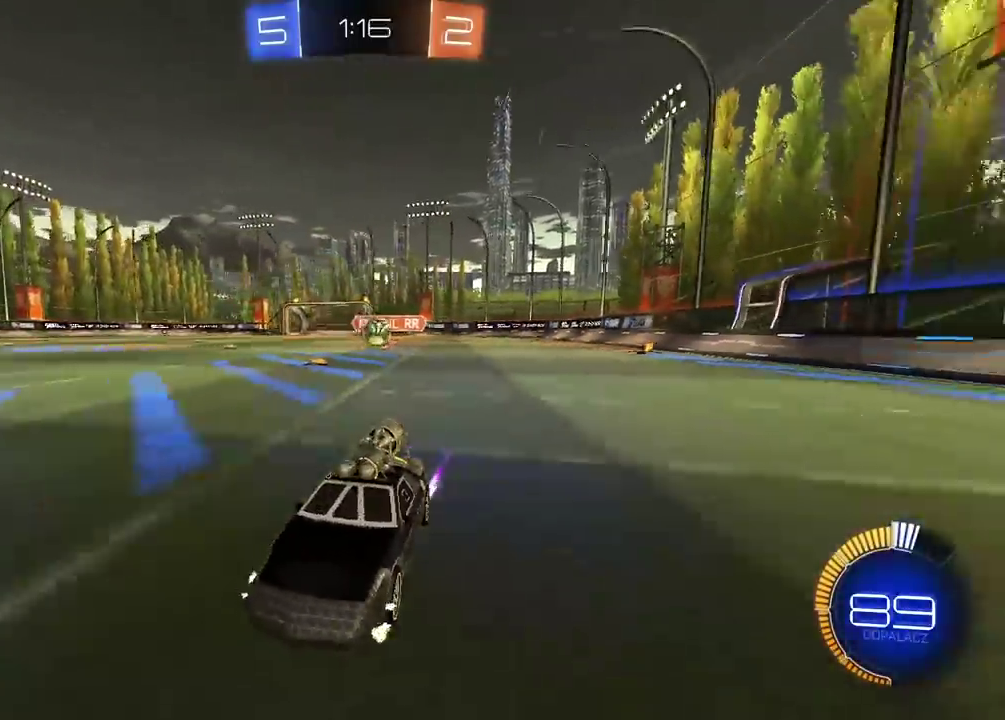
{"buttons": [], "left_stick": "center", "right_stick": "center", "events": [[167, "left_stick", "left"], [400, "left_stick", "center"]]}
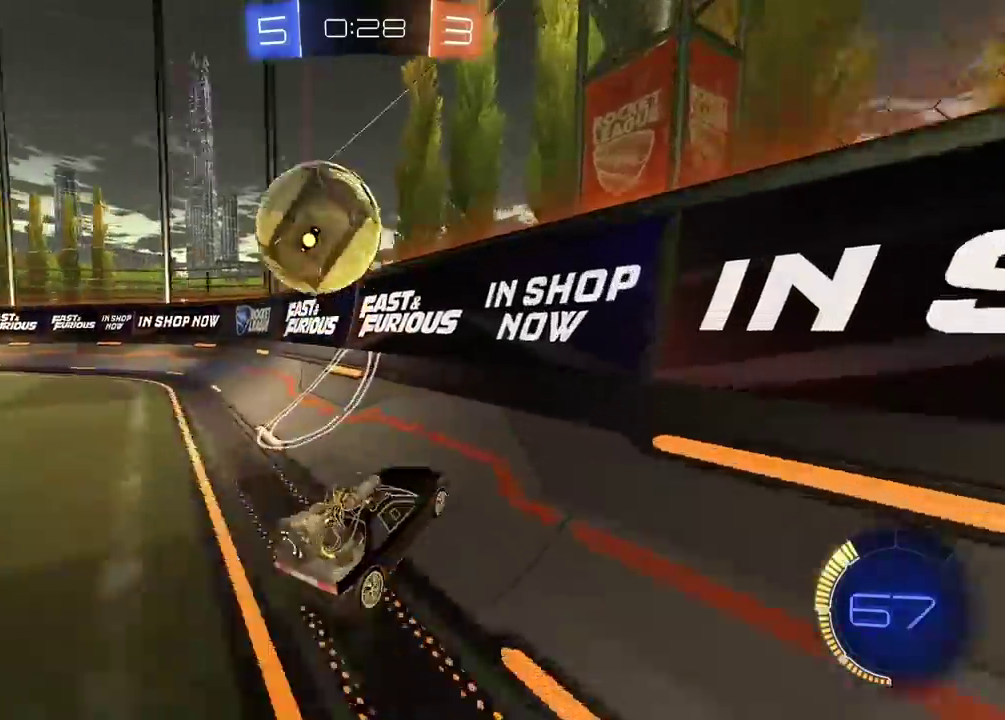
{"buttons": ["L2"], "left_stick": "down-left", "right_stick": "center", "events": [[183, "CIRCLE", "down"], [200, "left_stick", "right"], [333, "CIRCLE", "up"], [417, "L2", "down"], [417, "left_stick", "down-left"]]}
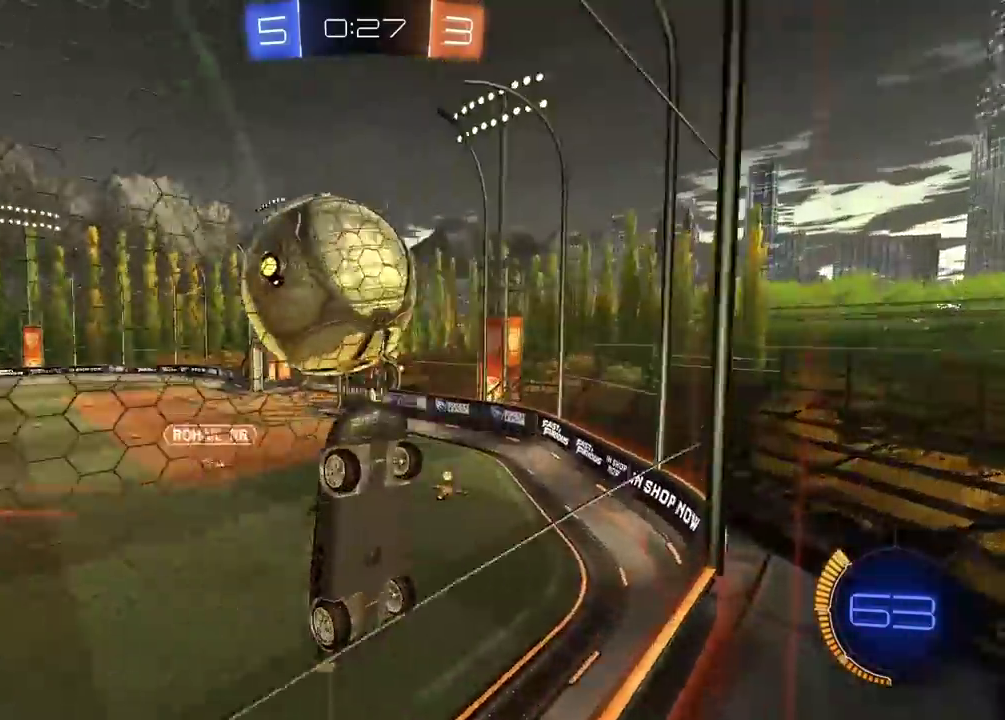
{"buttons": ["L2"], "left_stick": "down-left", "right_stick": "center", "events": [[33, "CIRCLE", "down"], [33, "CROSS", "down"], [83, "left_stick", "center"], [300, "CROSS", "up"], [333, "left_stick", "down-left"], [367, "CIRCLE", "up"]]}
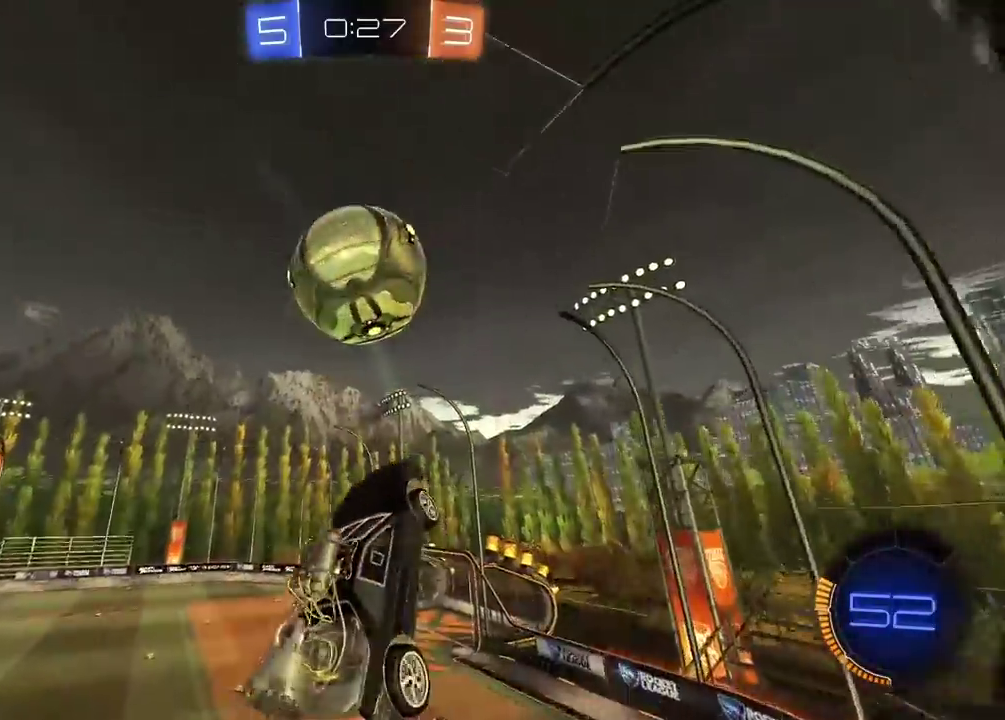
{"buttons": ["CIRCLE"], "left_stick": "center", "right_stick": "center", "events": [[150, "left_stick", "center"], [167, "CIRCLE", "down"], [200, "left_stick", "up-right"], [300, "left_stick", "right"], [383, "left_stick", "center"], [500, "L2", "up"]]}
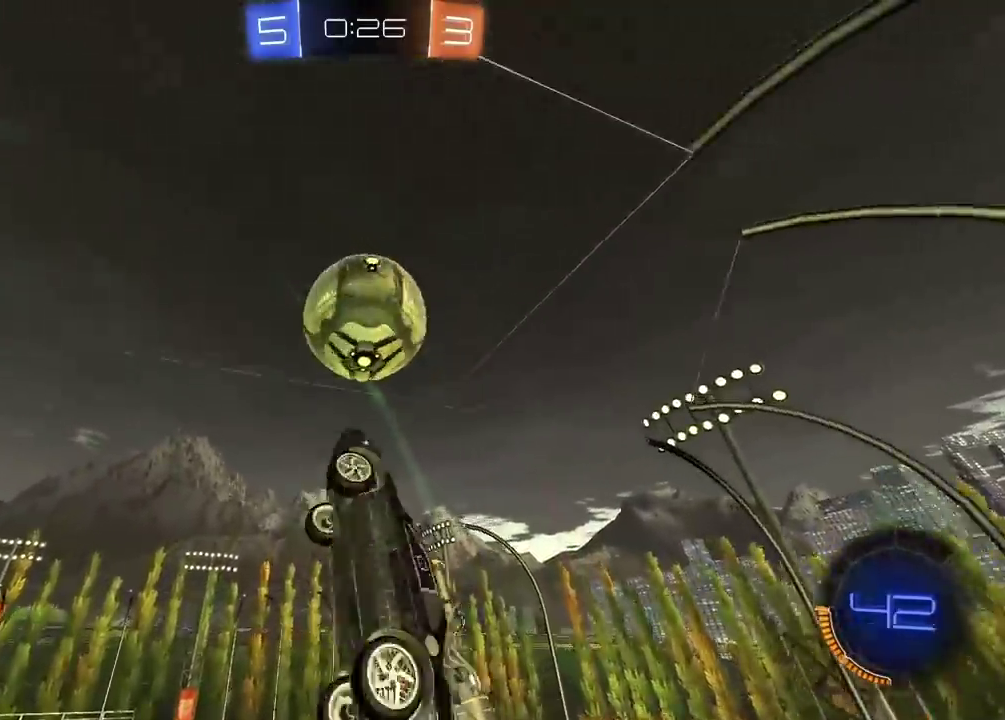
{"buttons": ["CIRCLE"], "left_stick": "center", "right_stick": "center", "events": [[17, "left_stick", "down"], [150, "left_stick", "center"], [183, "CIRCLE", "up"], [417, "CIRCLE", "down"]]}
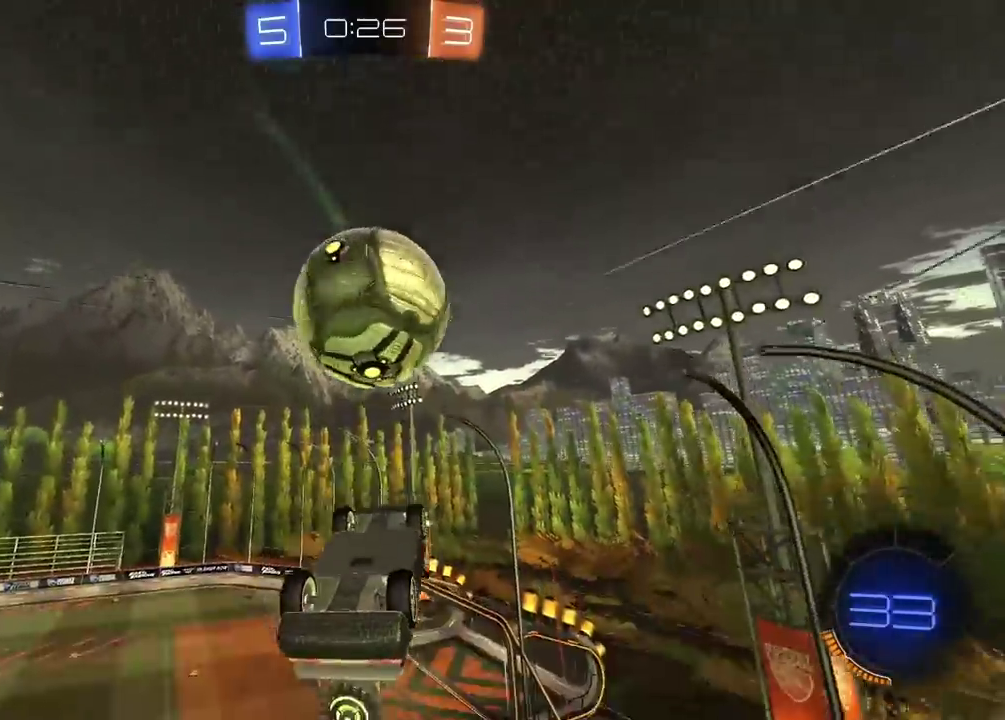
{"buttons": ["L2"], "left_stick": "up-right", "right_stick": "center", "events": [[33, "CIRCLE", "up"], [217, "left_stick", "down"], [283, "left_stick", "center"], [417, "L2", "down"], [433, "left_stick", "up-right"]]}
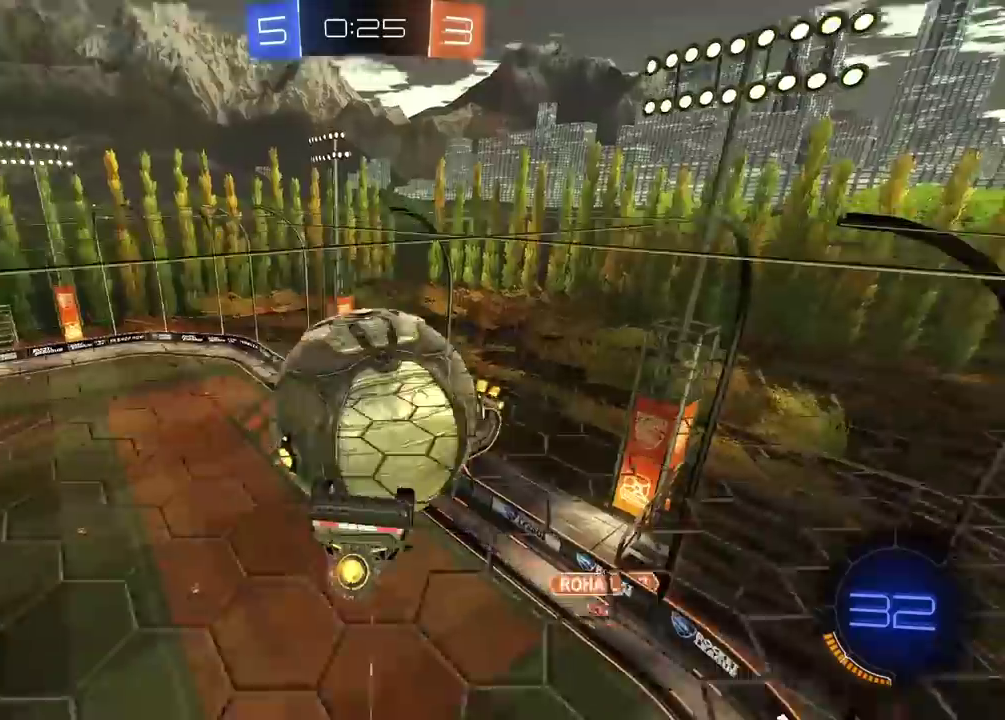
{"buttons": ["CIRCLE", "L2"], "left_stick": "right", "right_stick": "center", "events": [[333, "left_stick", "right"], [417, "CIRCLE", "down"]]}
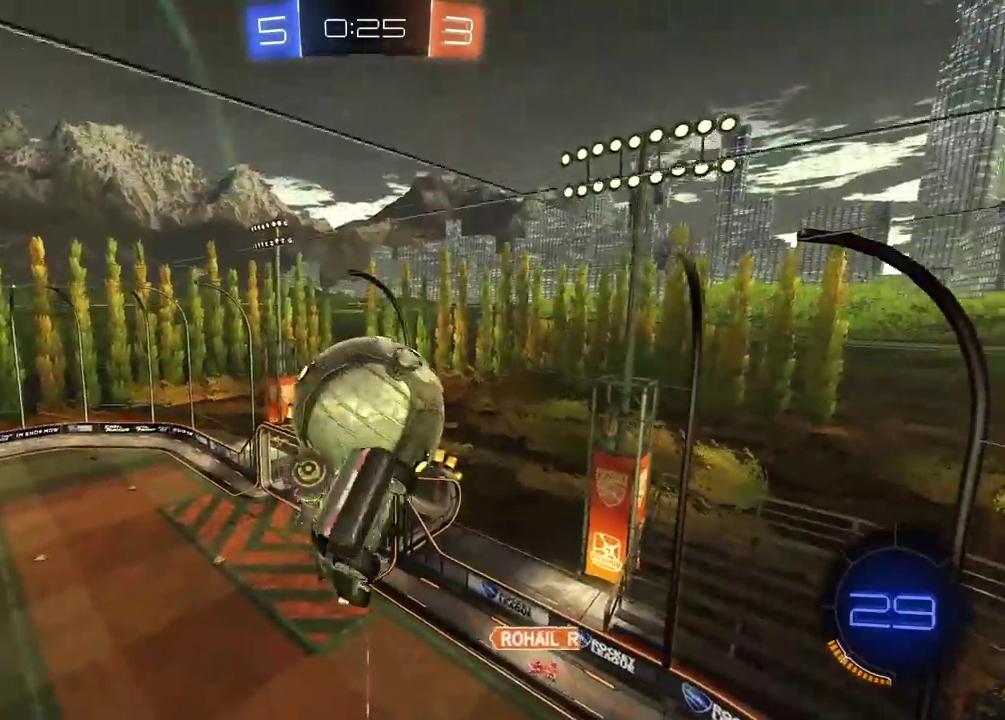
{"buttons": ["CIRCLE", "L2"], "left_stick": "down", "right_stick": "center", "events": [[50, "L2", "up"], [117, "left_stick", "down"], [150, "CIRCLE", "up"], [233, "left_stick", "down-left"], [333, "CIRCLE", "down"], [400, "left_stick", "down"], [417, "L2", "down"]]}
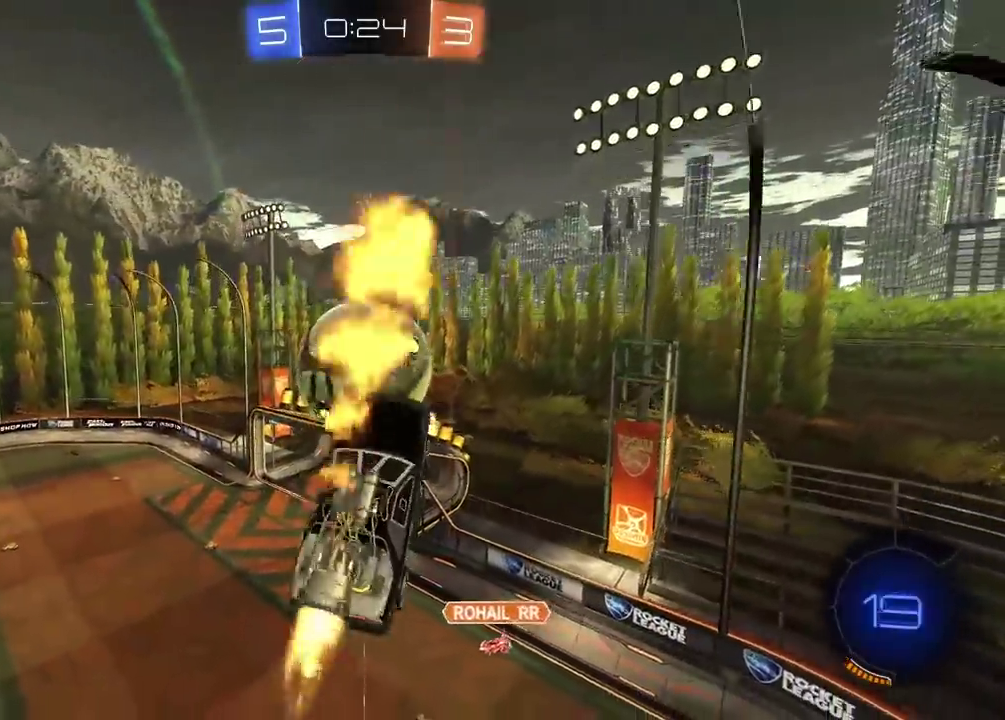
{"buttons": [], "left_stick": "down", "right_stick": "center", "events": [[67, "L2", "up"], [117, "CIRCLE", "up"]]}
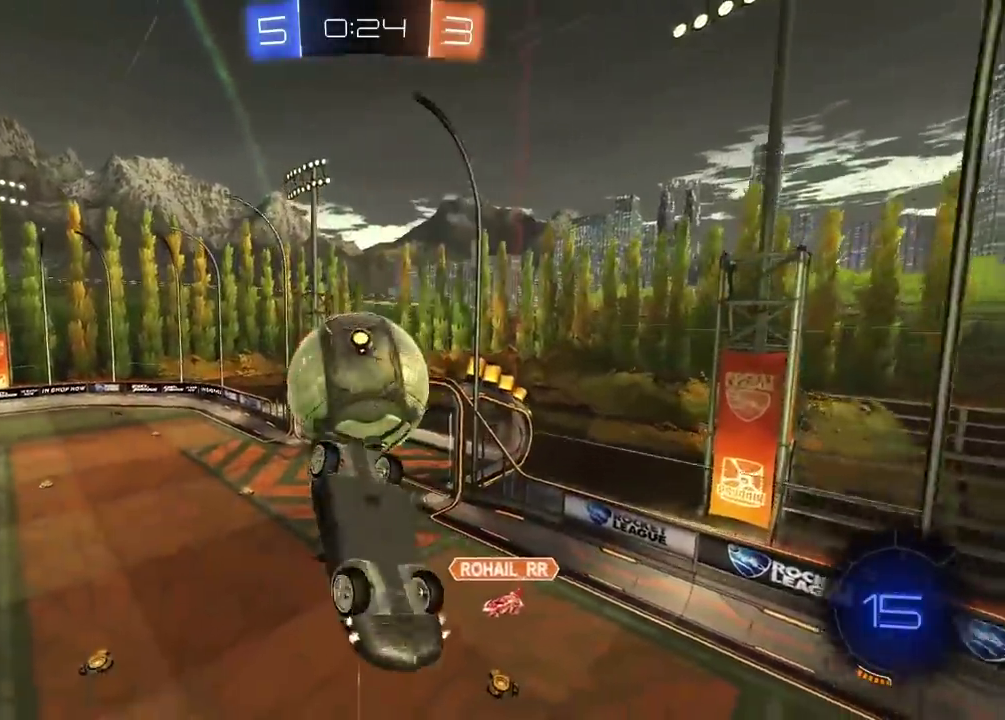
{"buttons": ["CIRCLE"], "left_stick": "up-left", "right_stick": "center", "events": [[133, "left_stick", "down-right"], [367, "left_stick", "center"], [450, "left_stick", "up-left"], [483, "CIRCLE", "down"]]}
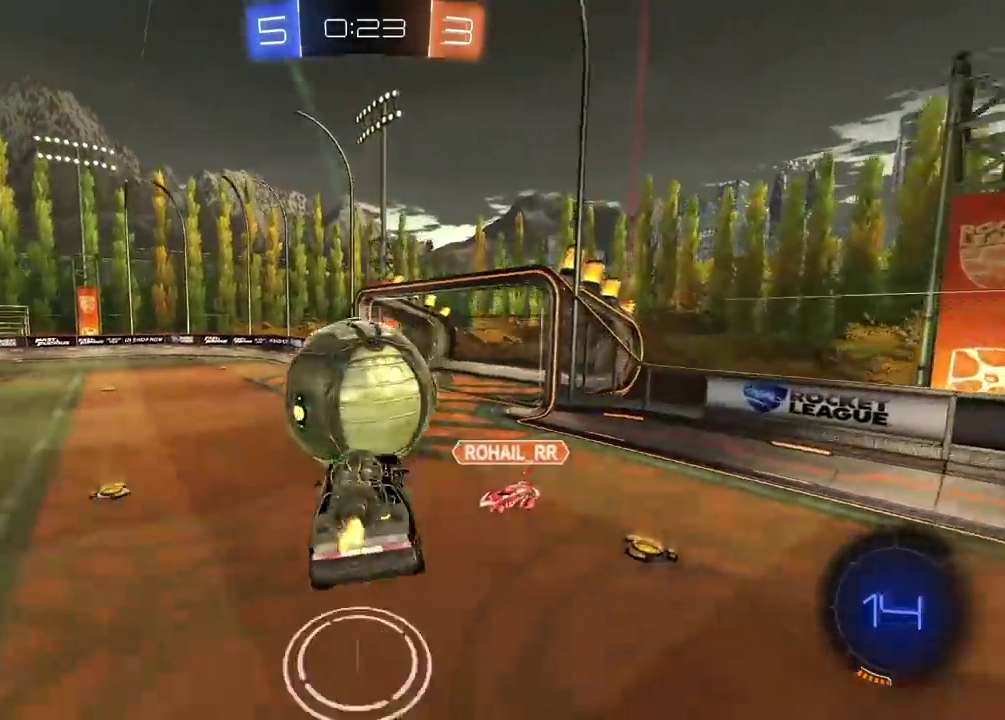
{"buttons": [], "left_stick": "center", "right_stick": "center", "events": [[50, "CROSS", "down"], [83, "L3", "down"], [167, "L3", "up"], [250, "CROSS", "up"], [250, "left_stick", "center"], [300, "CIRCLE", "up"]]}
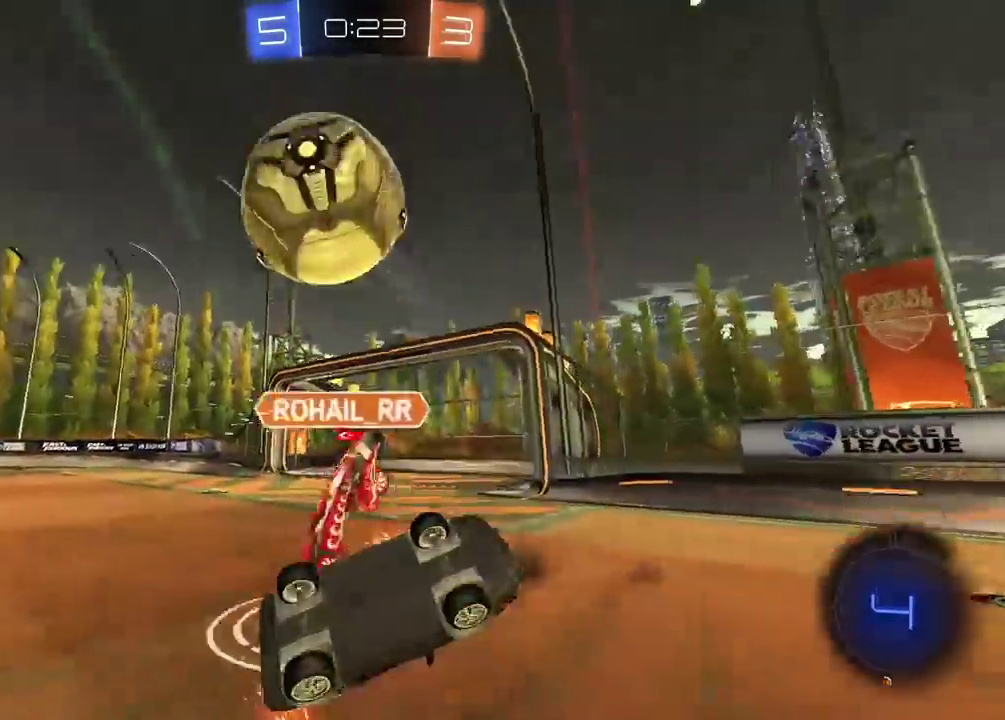
{"buttons": [], "left_stick": "up", "right_stick": "center", "events": [[233, "TRIANGLE", "down"], [333, "TRIANGLE", "up"], [417, "left_stick", "up"]]}
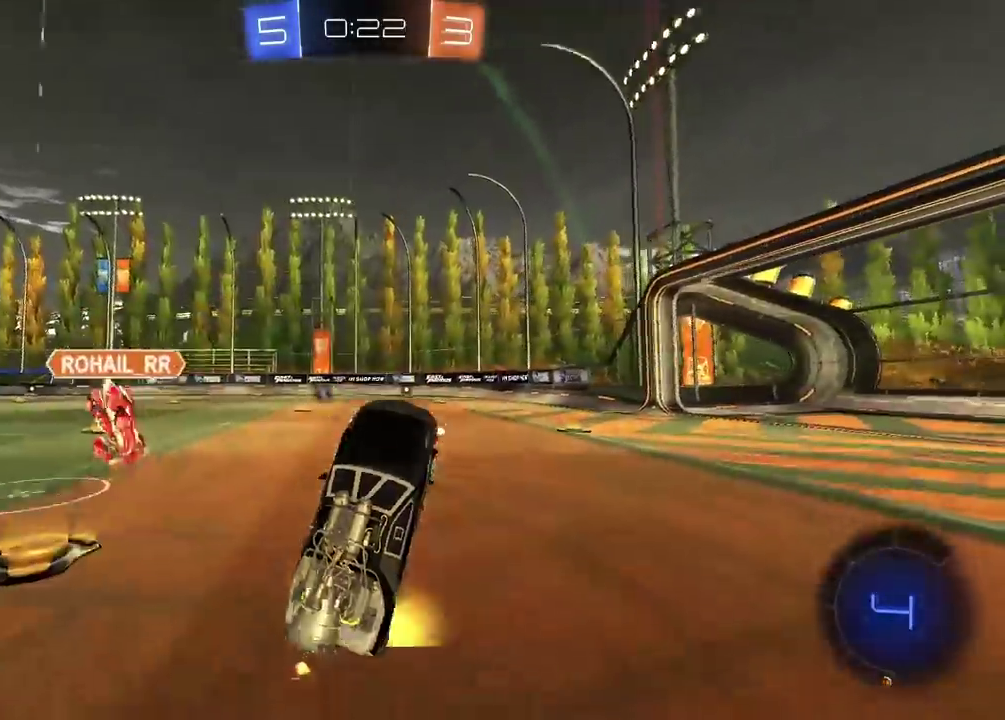
{"buttons": ["L2"], "left_stick": "center", "right_stick": "center", "events": [[50, "left_stick", "up-left"], [283, "left_stick", "center"], [467, "L2", "down"]]}
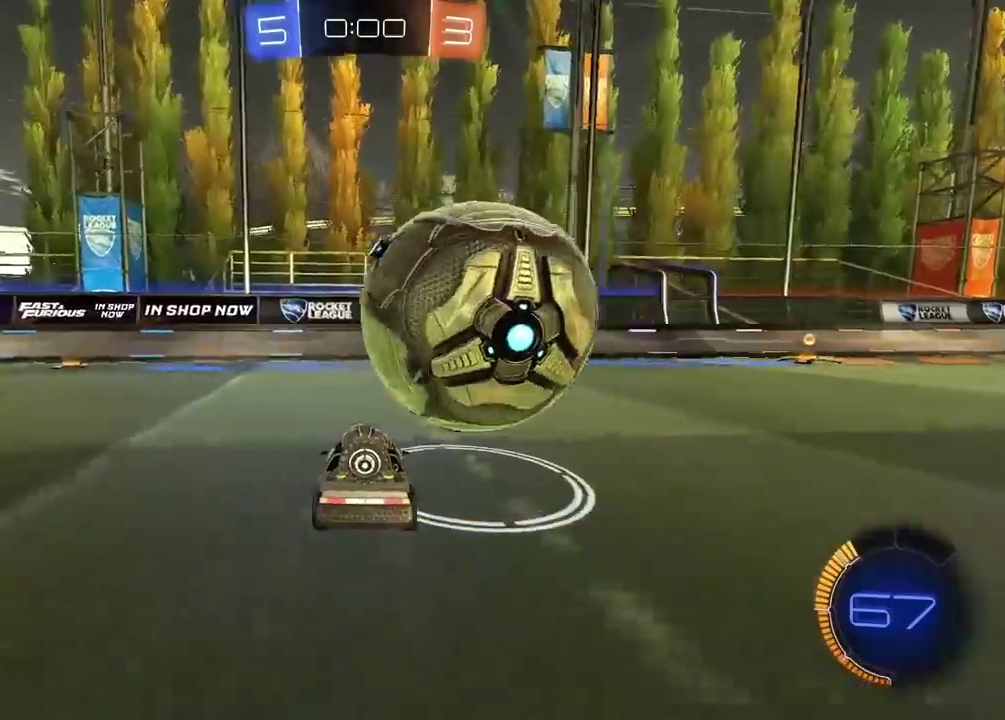
{"buttons": ["CIRCLE"], "left_stick": "center", "right_stick": "center", "events": [[50, "left_stick", "right"], [67, "L2", "up"], [100, "CIRCLE", "down"], [167, "left_stick", "center"]]}
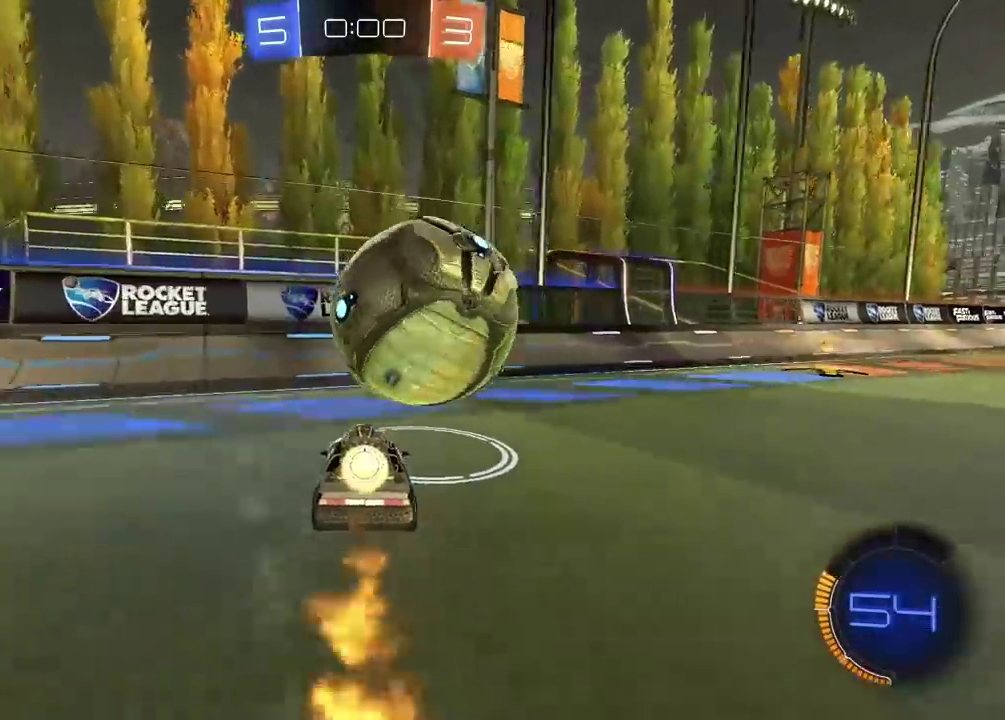
{"buttons": [], "left_stick": "center", "right_stick": "center", "events": [[50, "CIRCLE", "up"], [150, "TRIANGLE", "down"], [233, "left_stick", "down-left"], [267, "TRIANGLE", "up"], [317, "left_stick", "up-right"], [417, "left_stick", "center"]]}
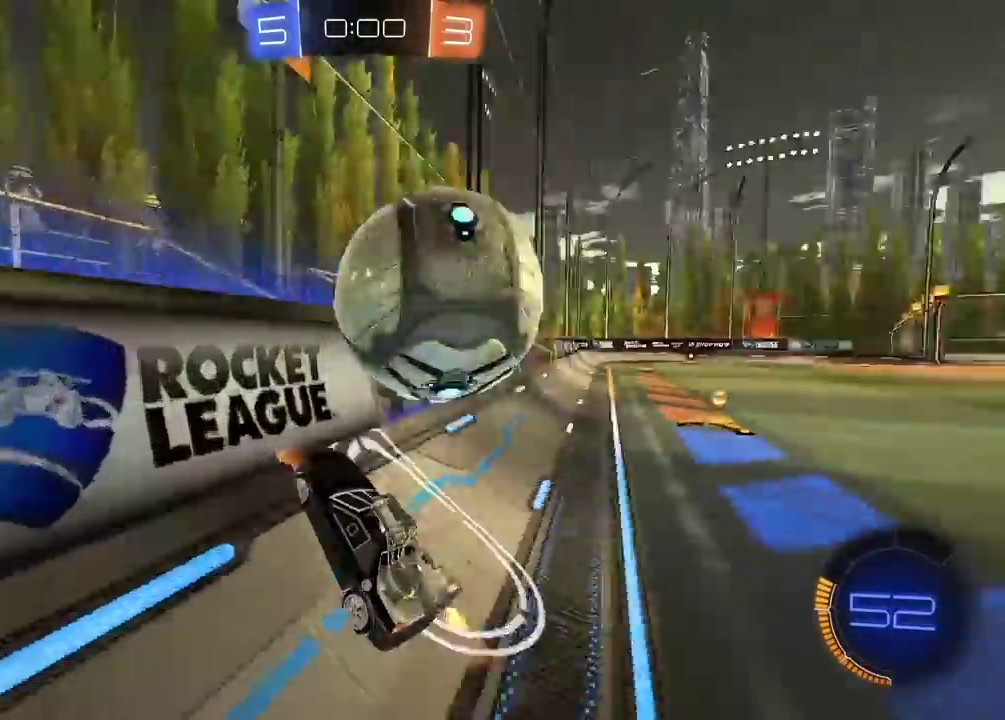
{"buttons": ["L2"], "left_stick": "down-left", "right_stick": "center", "events": [[83, "left_stick", "right"], [233, "left_stick", "center"], [350, "left_stick", "right"], [450, "left_stick", "down-left"], [483, "L2", "down"]]}
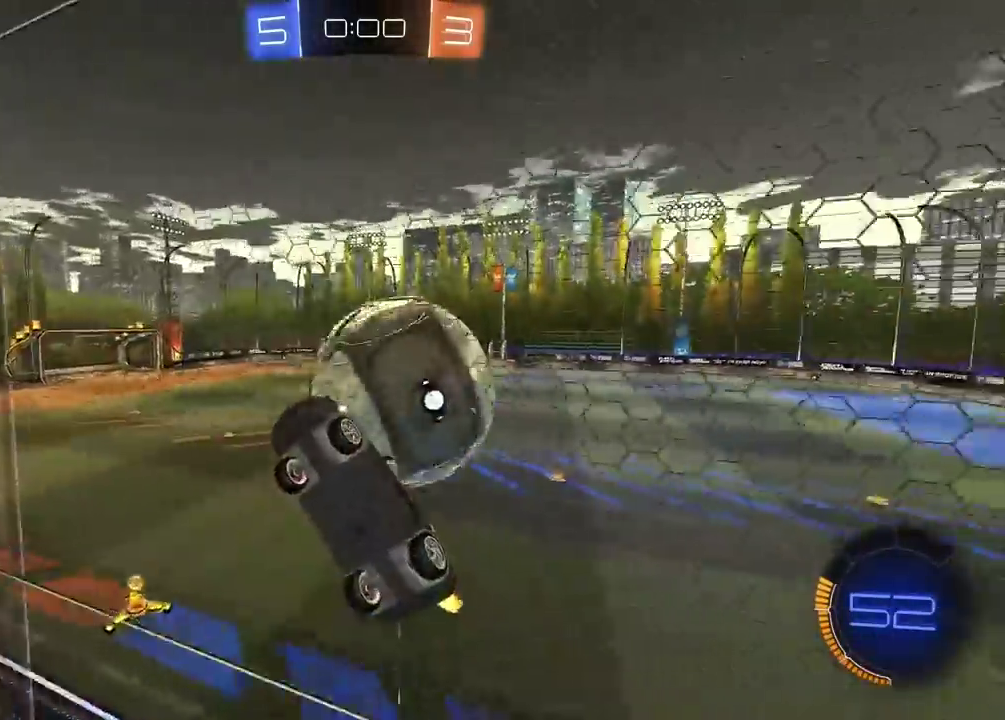
{"buttons": ["L2"], "left_stick": "left", "right_stick": "center", "events": [[133, "L2", "up"], [133, "left_stick", "center"], [233, "L2", "down"], [500, "left_stick", "left"]]}
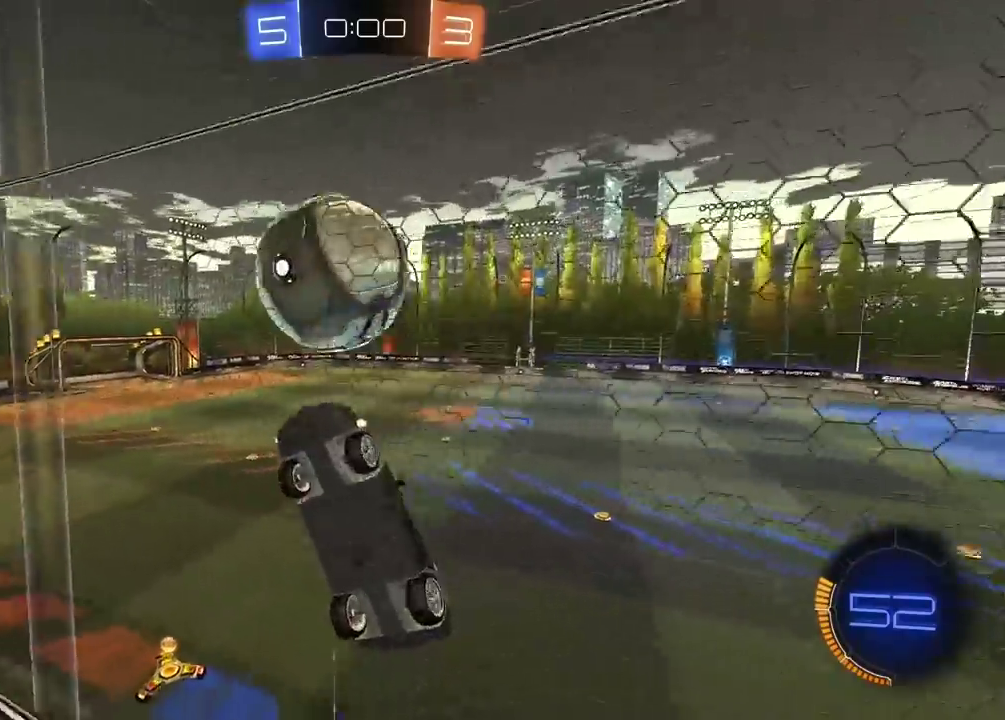
{"buttons": [], "left_stick": "right", "right_stick": "center", "events": [[233, "L2", "up"], [300, "left_stick", "right"]]}
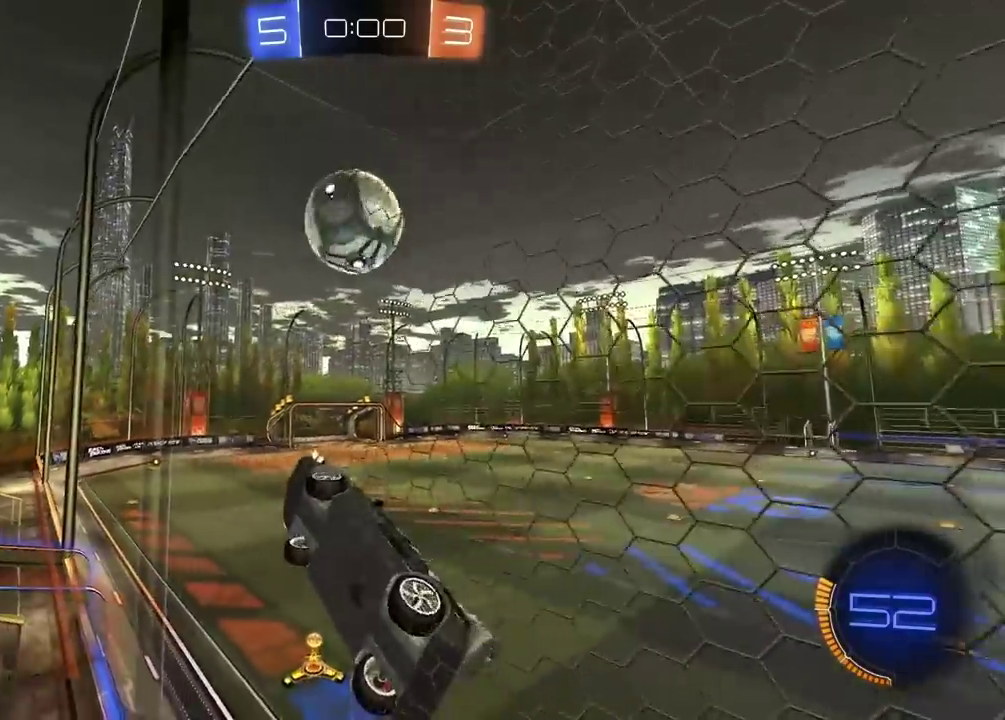
{"buttons": ["CIRCLE"], "left_stick": "right", "right_stick": "center", "events": [[450, "CIRCLE", "down"]]}
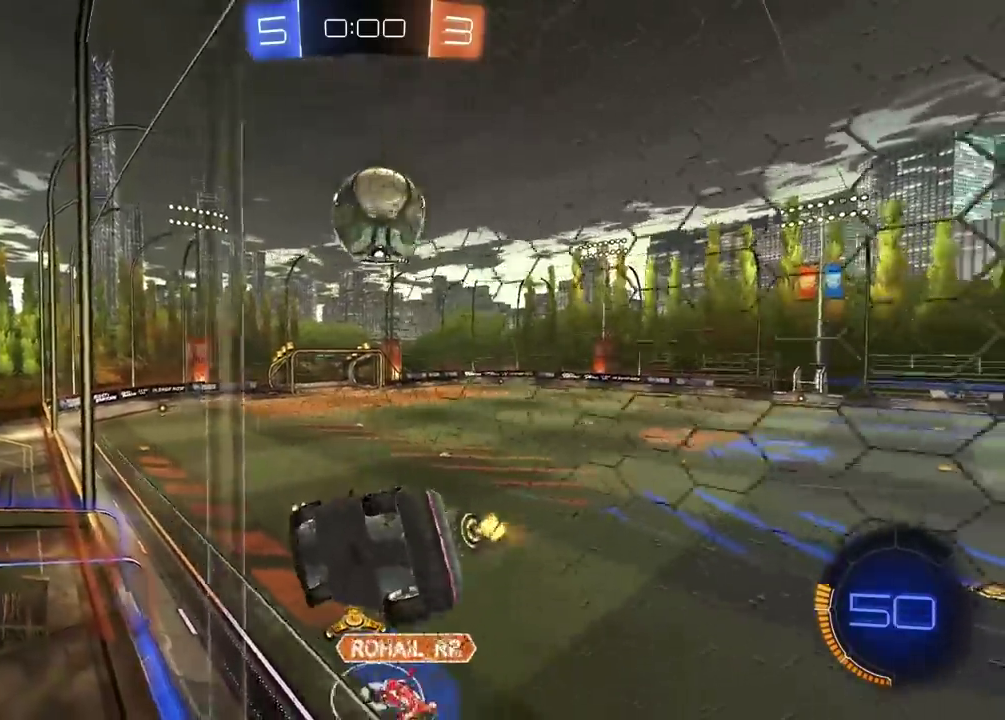
{"buttons": [], "left_stick": "left", "right_stick": "center", "events": [[100, "CIRCLE", "up"], [217, "left_stick", "center"], [500, "left_stick", "left"]]}
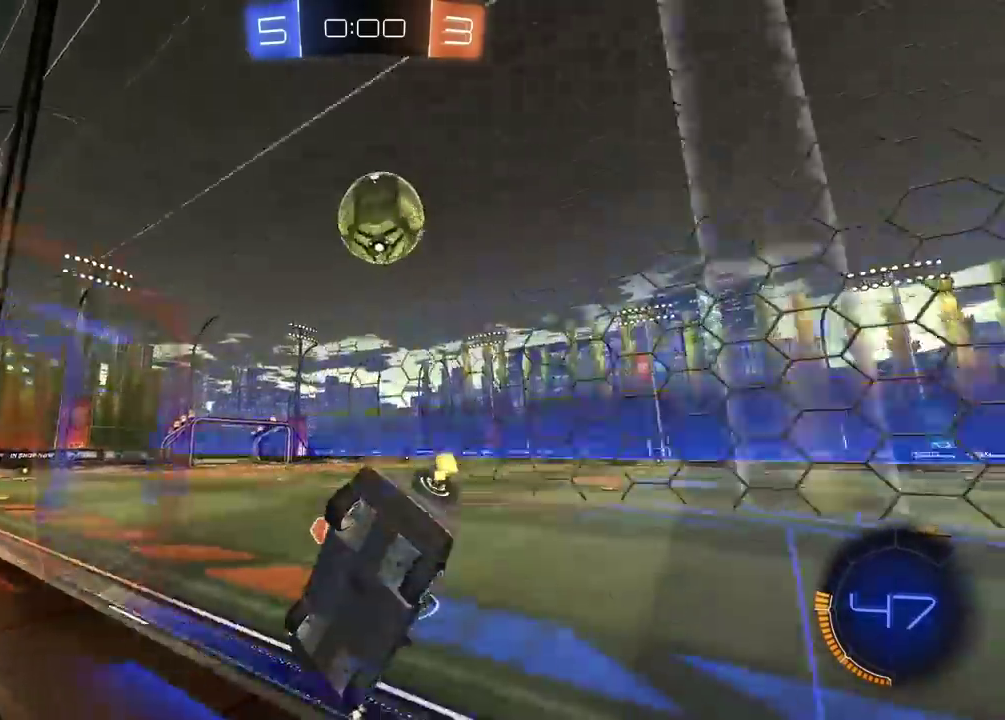
{"buttons": [], "left_stick": "right", "right_stick": "center", "events": [[67, "left_stick", "center"], [417, "left_stick", "right"]]}
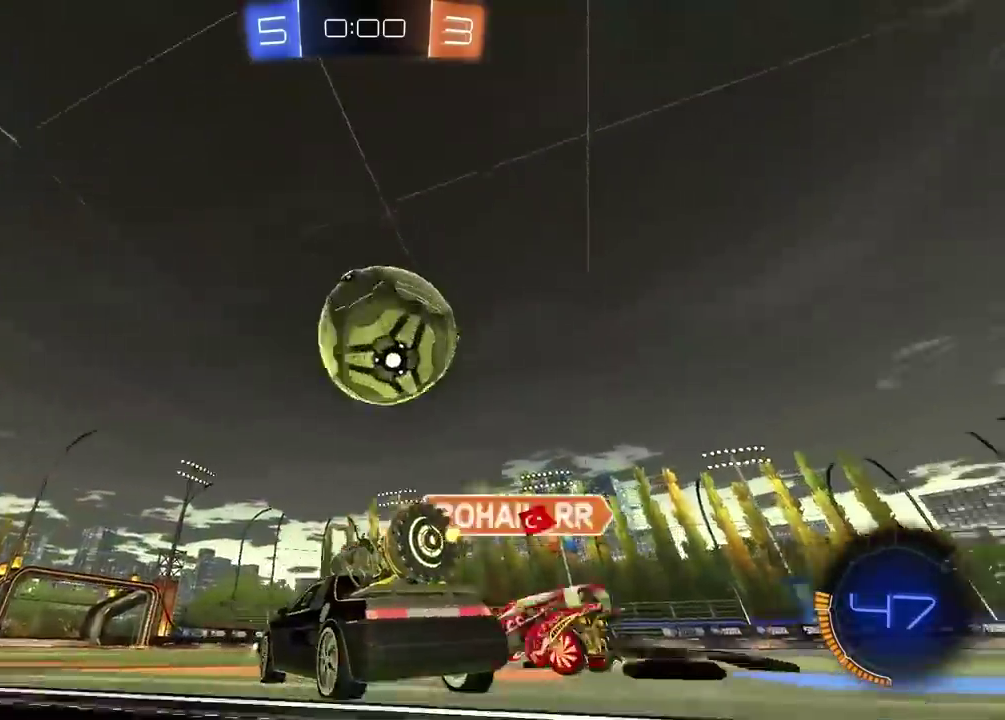
{"buttons": [], "left_stick": "right", "right_stick": "center", "events": [[150, "CIRCLE", "down"], [167, "left_stick", "center"], [217, "TRIANGLE", "down"], [333, "CIRCLE", "up"], [333, "TRIANGLE", "up"], [483, "left_stick", "right"]]}
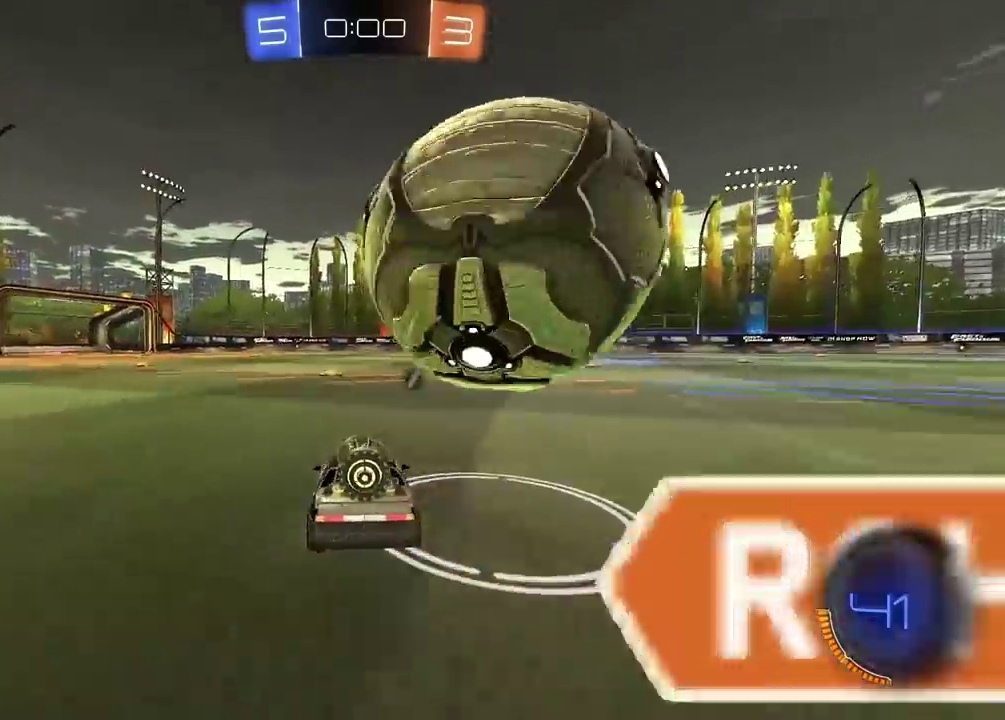
{"buttons": ["CIRCLE"], "left_stick": "center", "right_stick": "center", "events": [[17, "L2", "down"], [117, "L2", "up"], [167, "left_stick", "center"], [467, "CIRCLE", "down"]]}
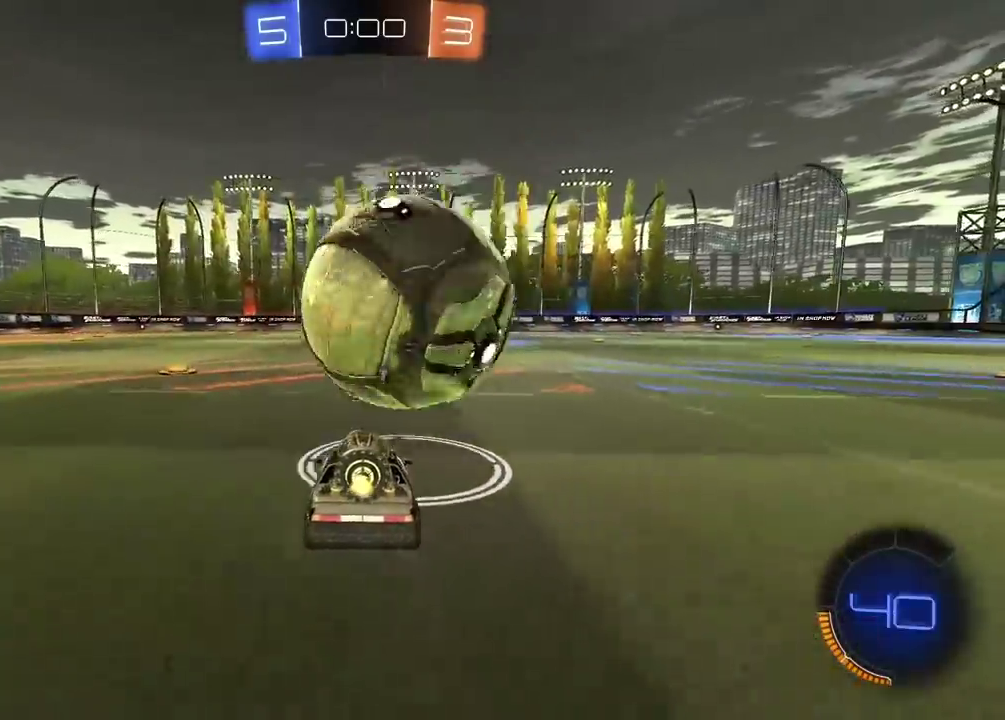
{"buttons": ["CROSS"], "left_stick": "up", "right_stick": "center", "events": [[67, "CIRCLE", "up"], [317, "CIRCLE", "down"], [333, "left_stick", "right"], [417, "left_stick", "center"], [433, "CROSS", "down"], [467, "CIRCLE", "up"], [483, "left_stick", "up"]]}
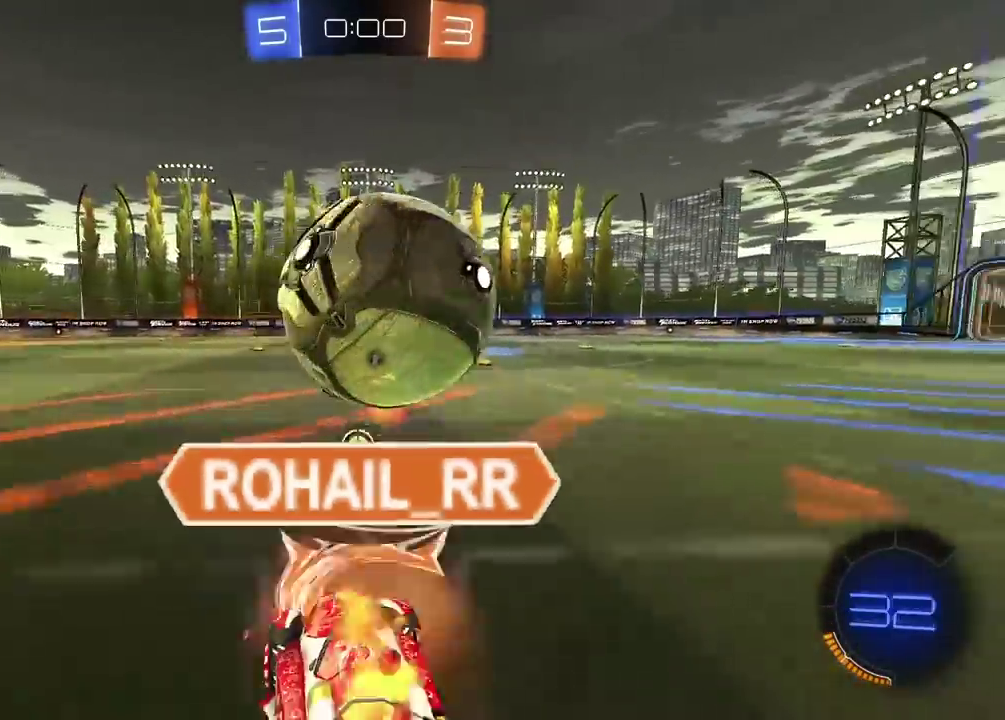
{"buttons": [], "left_stick": "center", "right_stick": "center", "events": [[33, "L3", "down"], [67, "CROSS", "up"], [100, "CIRCLE", "down"], [117, "CROSS", "down"], [250, "CIRCLE", "up"], [250, "CROSS", "up"], [250, "L3", "up"], [317, "left_stick", "center"]]}
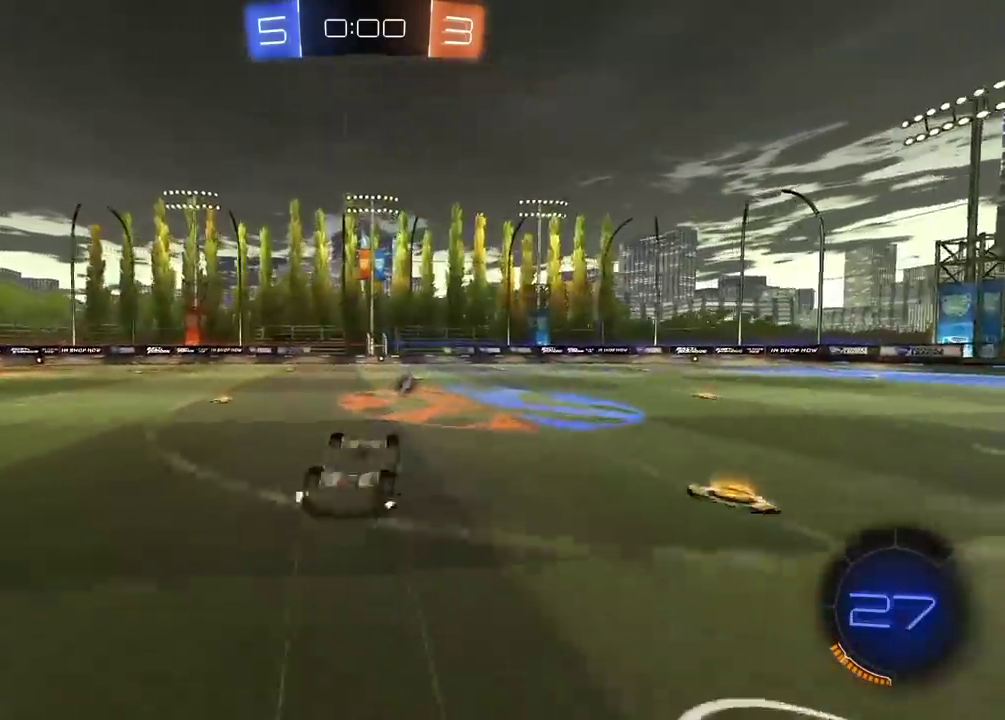
{"buttons": [], "left_stick": "center", "right_stick": "center", "events": [[150, "TRIANGLE", "down"], [217, "TRIANGLE", "up"]]}
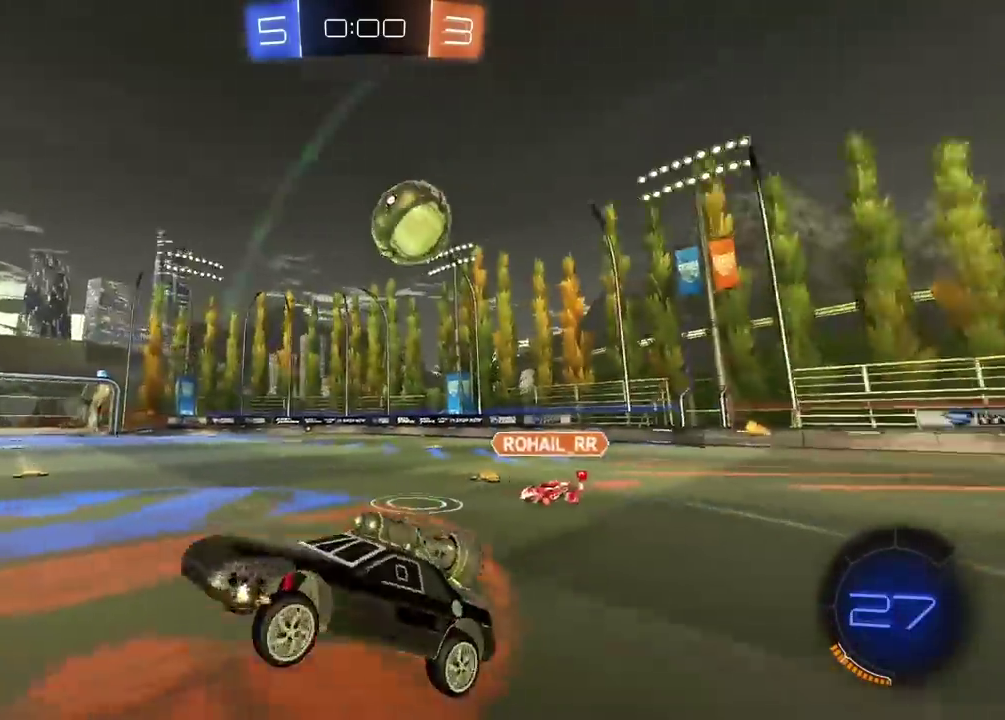
{"buttons": [], "left_stick": "center", "right_stick": "center", "events": [[17, "left_stick", "right"], [233, "L2", "down"], [450, "left_stick", "center"], [467, "L2", "up"]]}
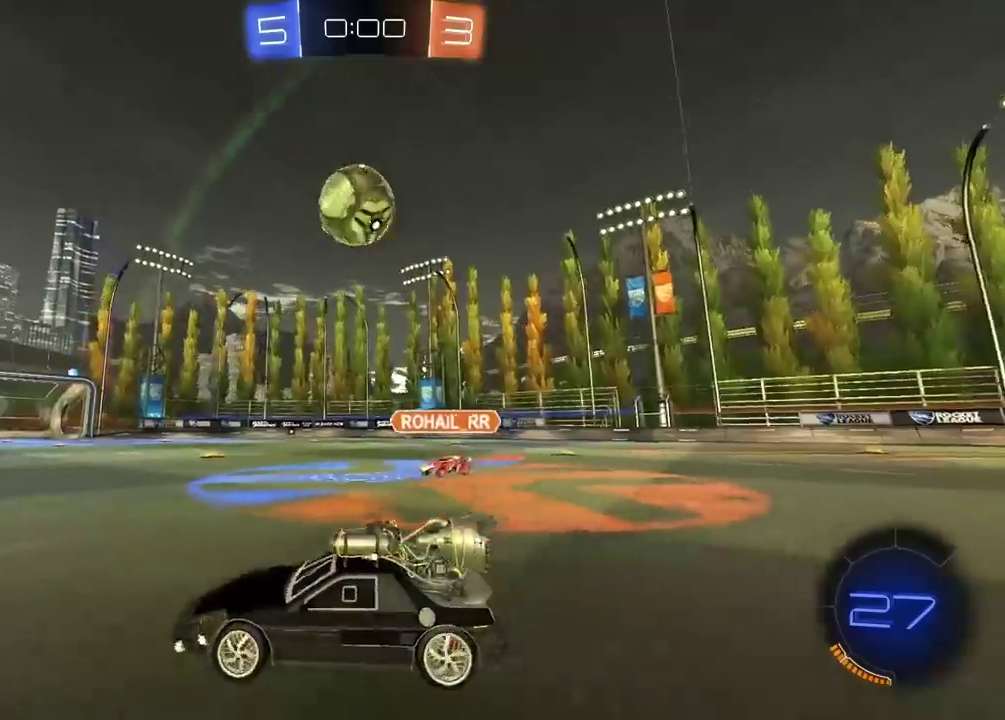
{"buttons": ["CIRCLE", "TRIANGLE"], "left_stick": "center", "right_stick": "center", "events": [[267, "CIRCLE", "down"], [267, "left_stick", "down-left"], [333, "TRIANGLE", "down"], [350, "left_stick", "center"]]}
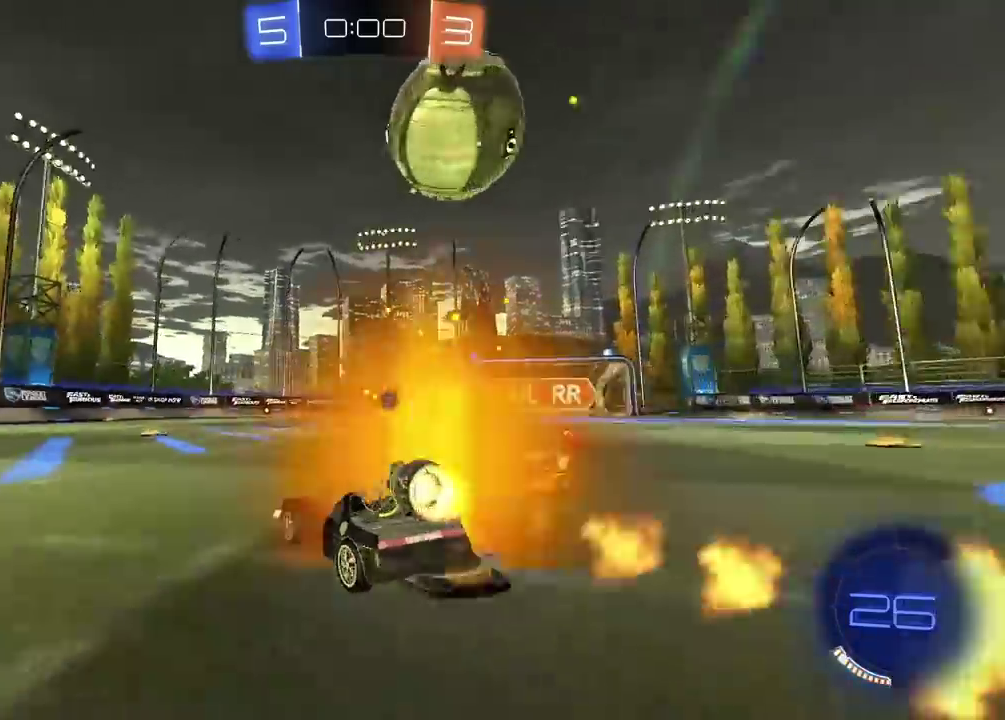
{"buttons": ["CIRCLE"], "left_stick": "left", "right_stick": "center", "events": [[17, "TRIANGLE", "up"], [200, "left_stick", "left"], [300, "left_stick", "center"], [400, "left_stick", "left"]]}